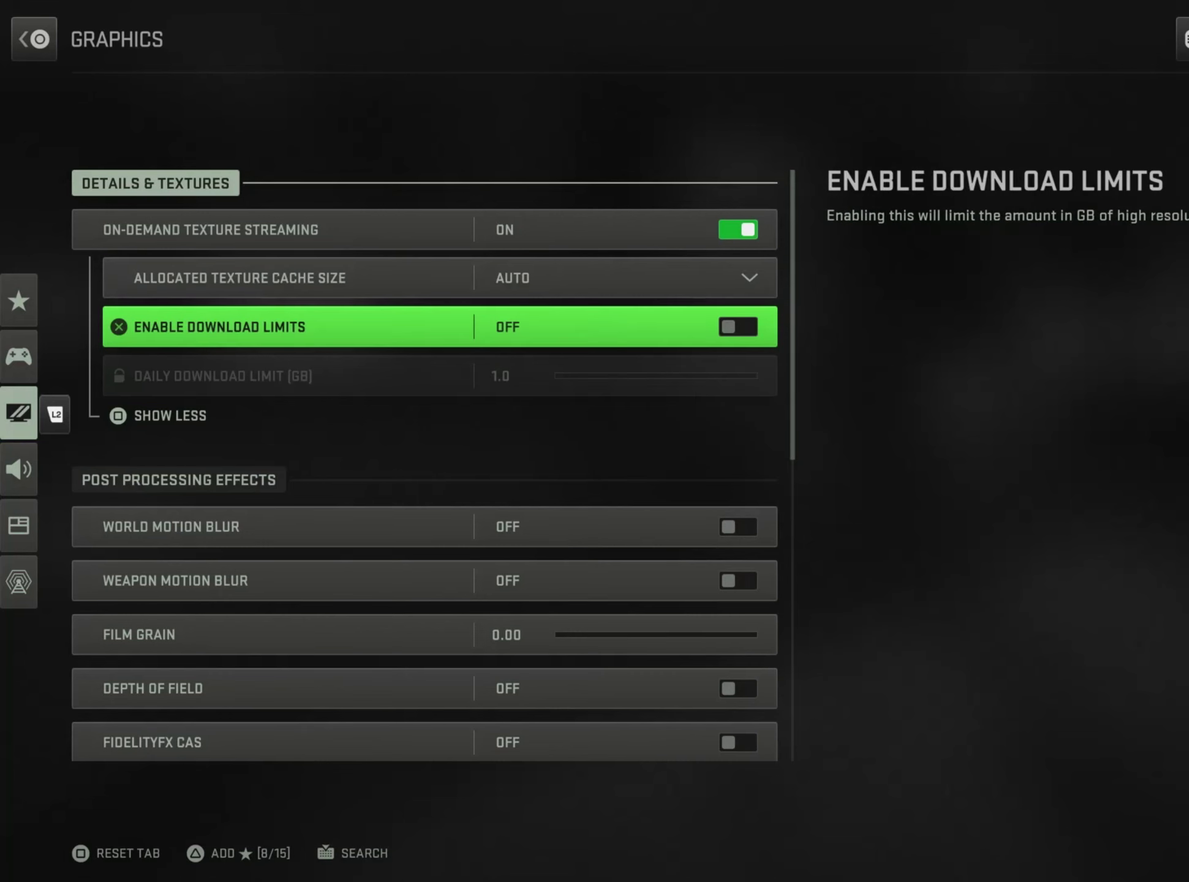
Gameplay with a controller (PlayStation layout); each line is a JSON object with the inputs held at the frame after it (dt_ms = milliseconds from this image to that frame). "button_events" lists button changes between this image and that frame as [ms after this image, input, new state], when the widget could be followed in between (sticks are given only as held states). This document gives stick clicks only as held states, not as events. Not read: L1.
{"dt_ms": 600, "buttons": [], "left_stick": "down", "right_stick": "center", "button_events": []}
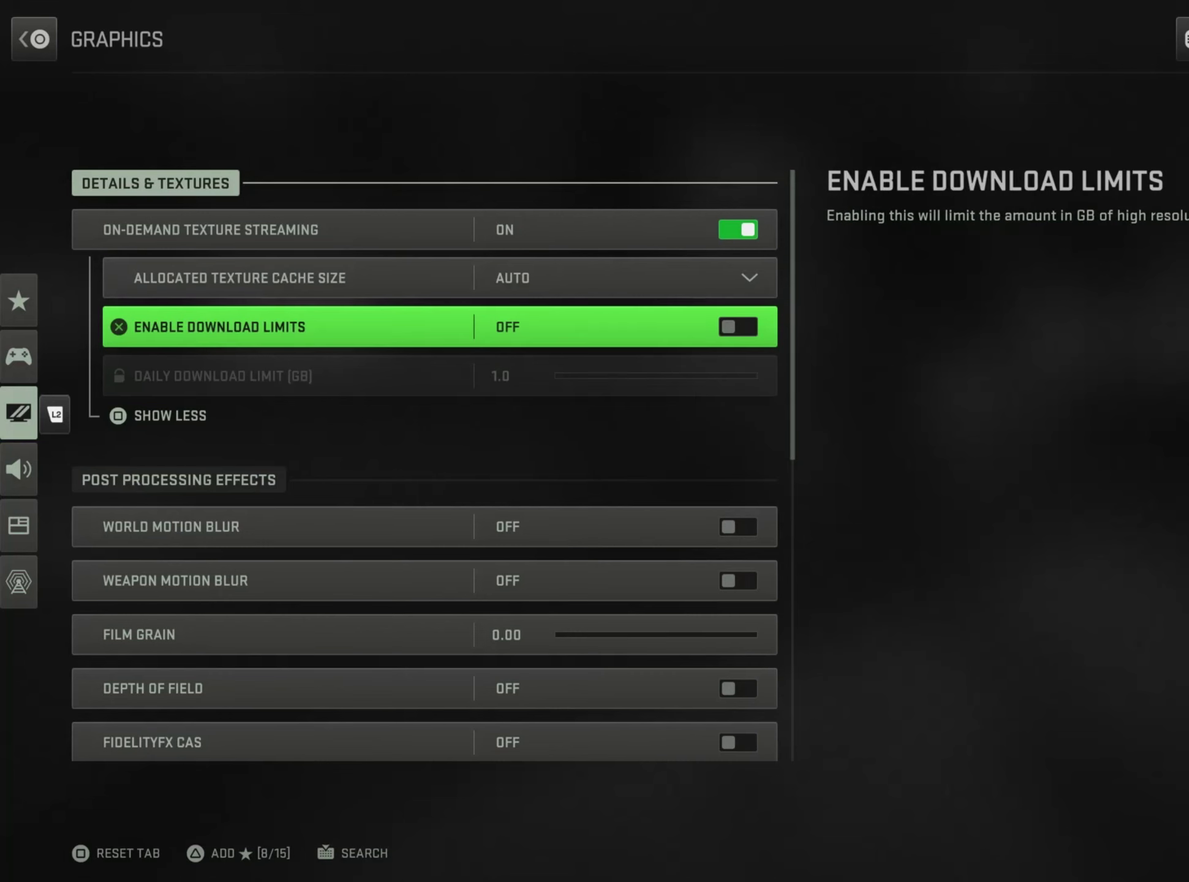
{"dt_ms": 401, "buttons": [], "left_stick": "down", "right_stick": "center", "button_events": []}
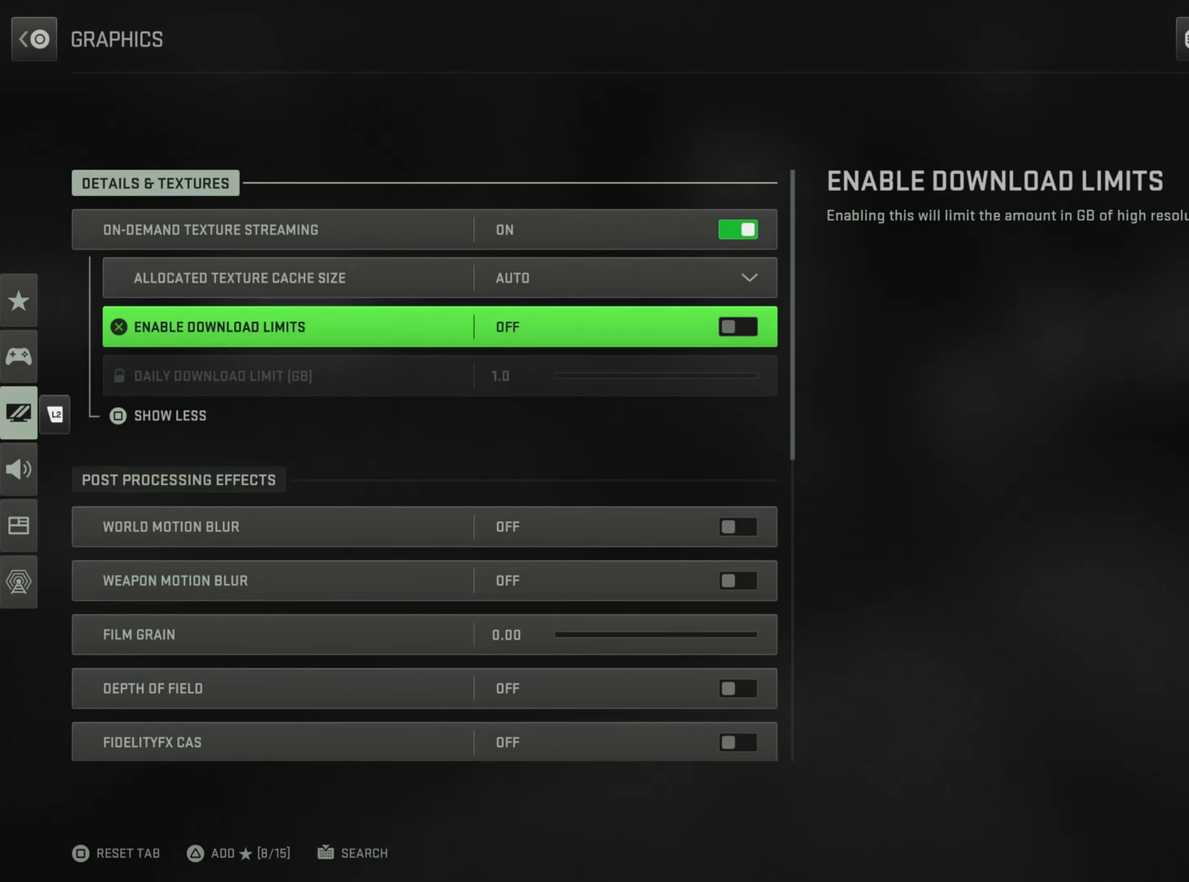
{"dt_ms": 500, "buttons": [], "left_stick": "down", "right_stick": "center", "button_events": []}
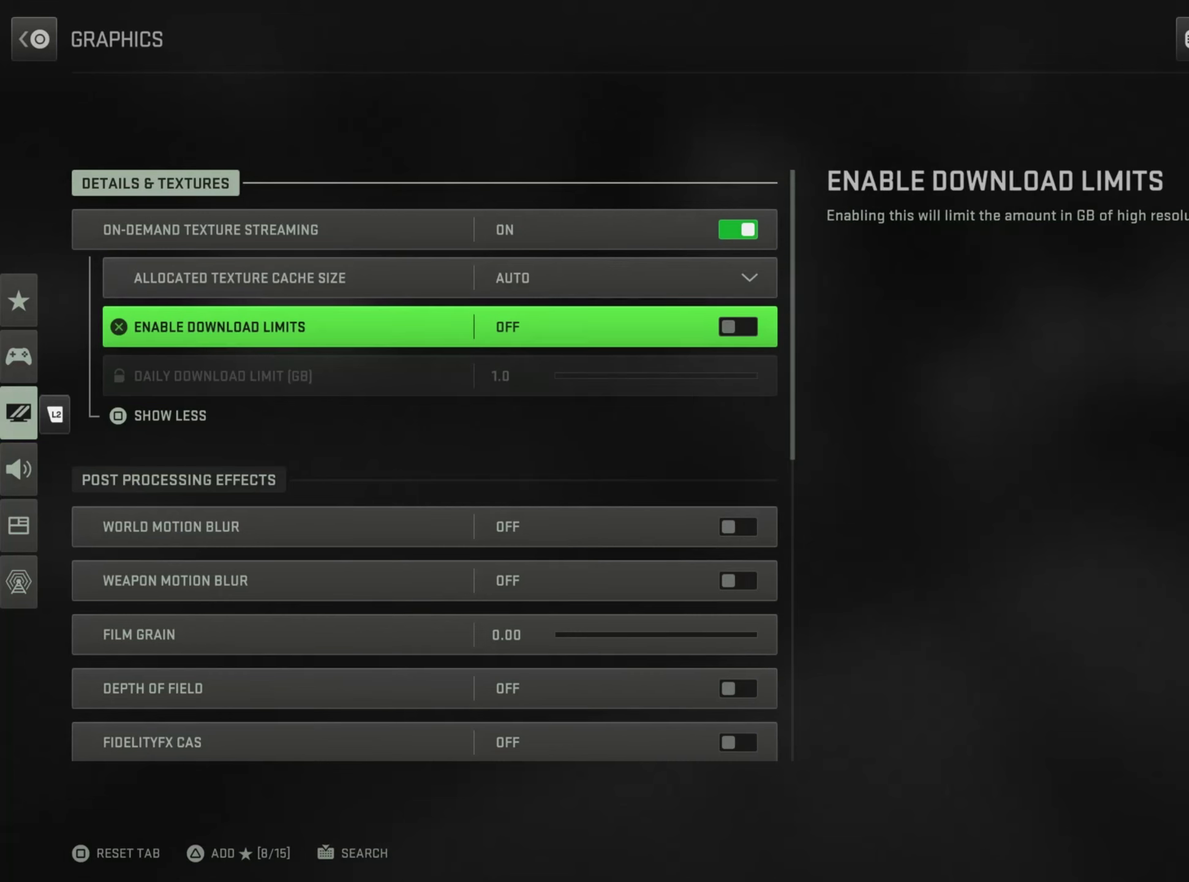
{"dt_ms": 500, "buttons": [], "left_stick": "down", "right_stick": "center", "button_events": []}
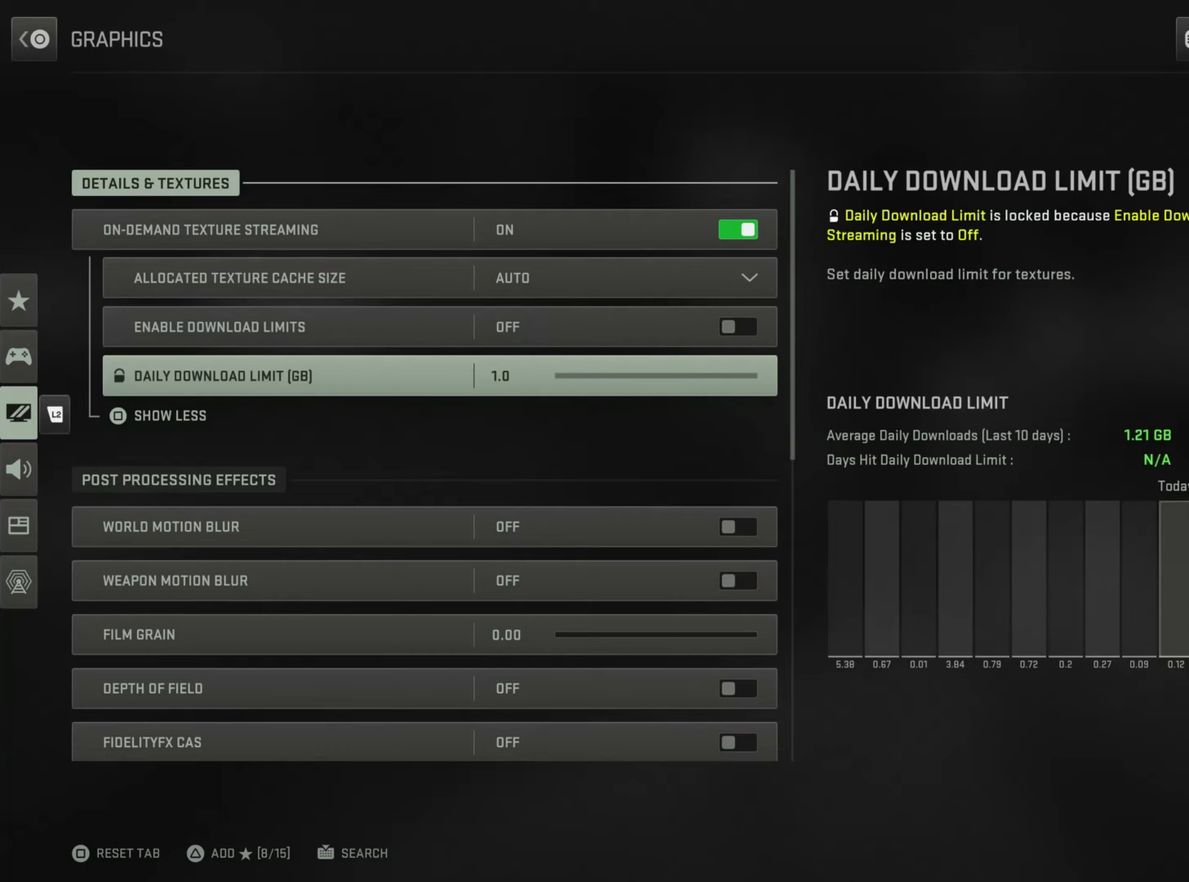
{"dt_ms": 500, "buttons": [], "left_stick": "down", "right_stick": "center", "button_events": []}
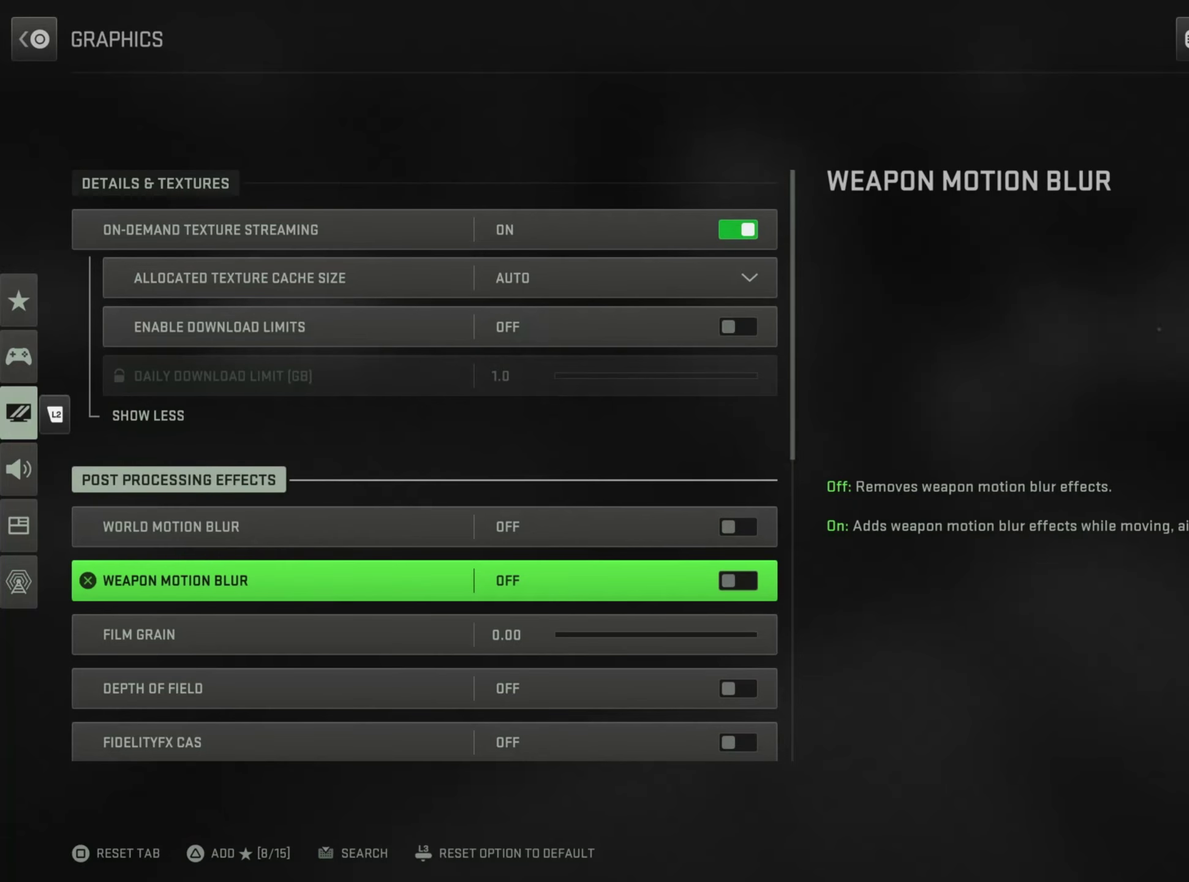
{"dt_ms": 501, "buttons": [], "left_stick": "down", "right_stick": "center", "button_events": []}
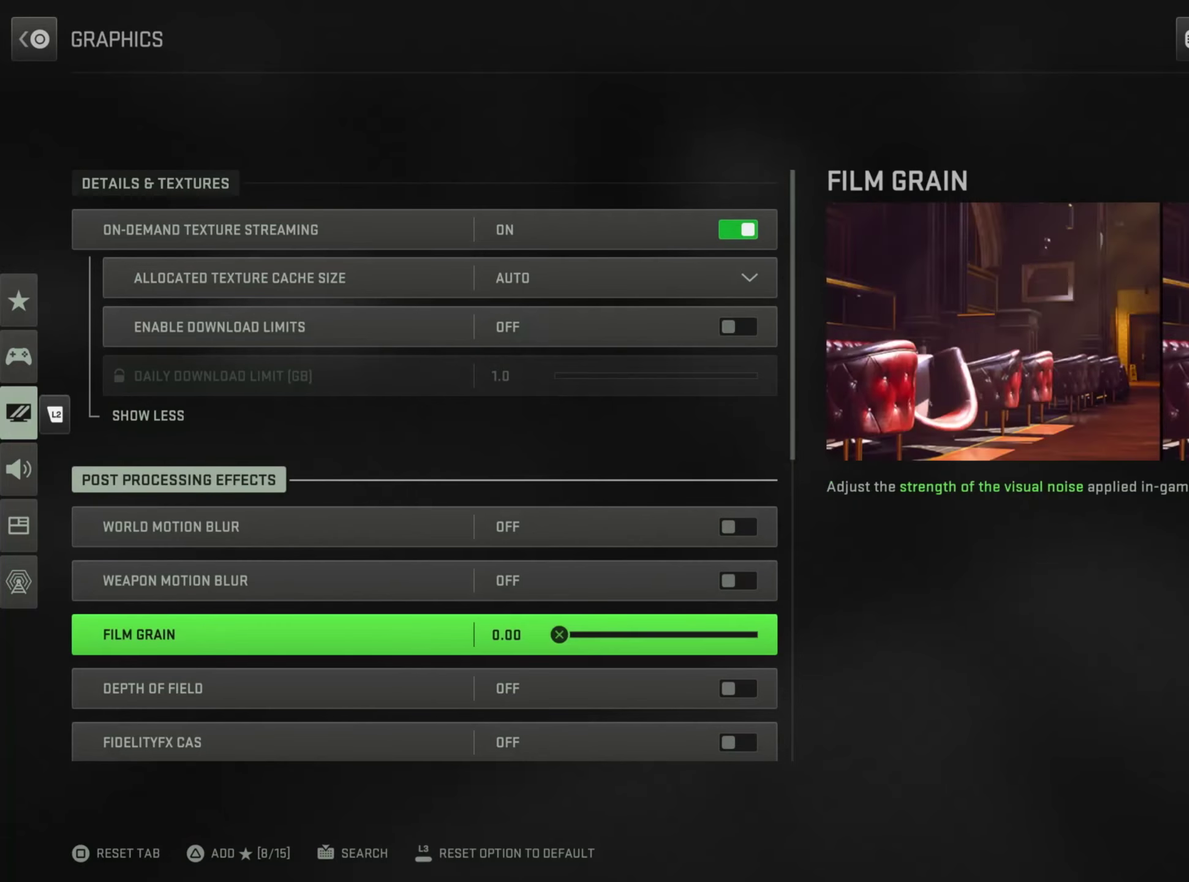
{"dt_ms": 700, "buttons": [], "left_stick": "down", "right_stick": "center", "button_events": [[450, "DPAD_UP", "down"], [634, "DPAD_UP", "up"]]}
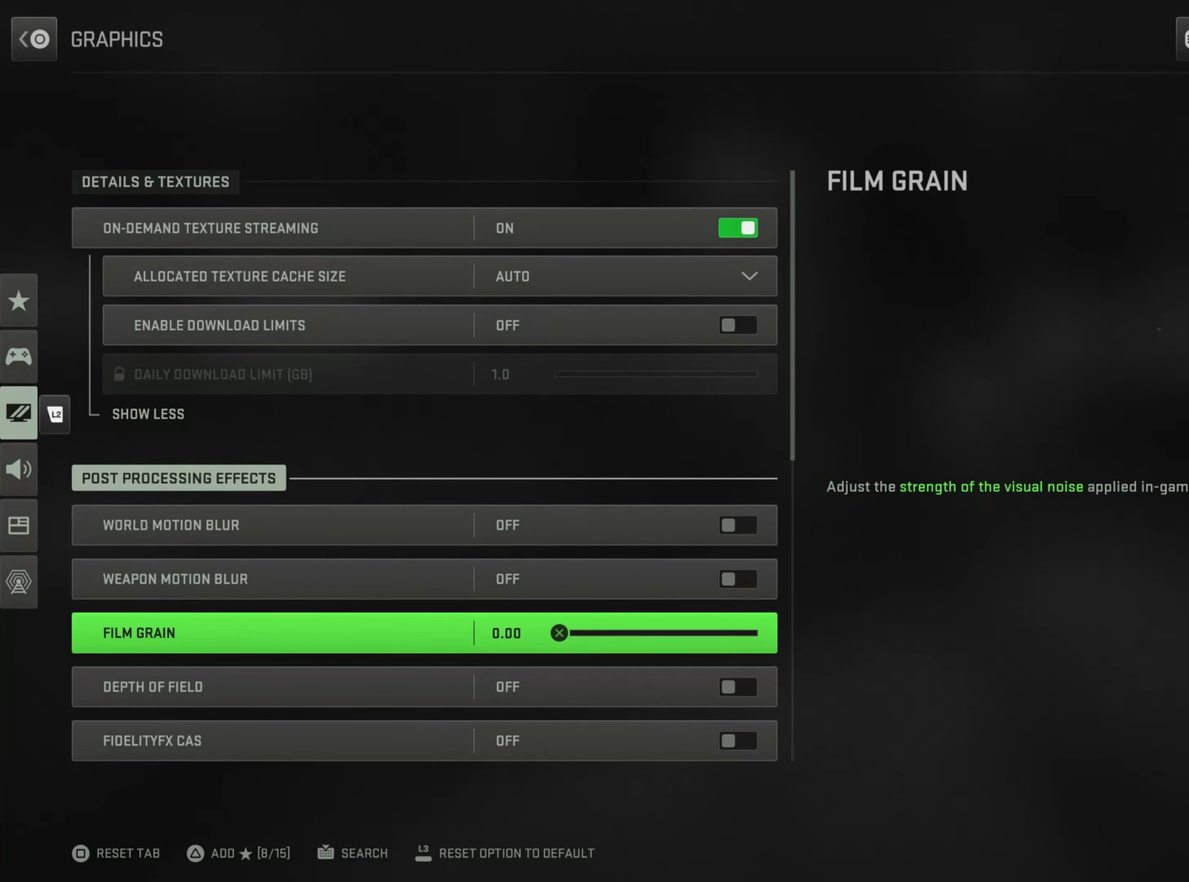
{"dt_ms": 301, "buttons": [], "left_stick": "down", "right_stick": "center", "button_events": []}
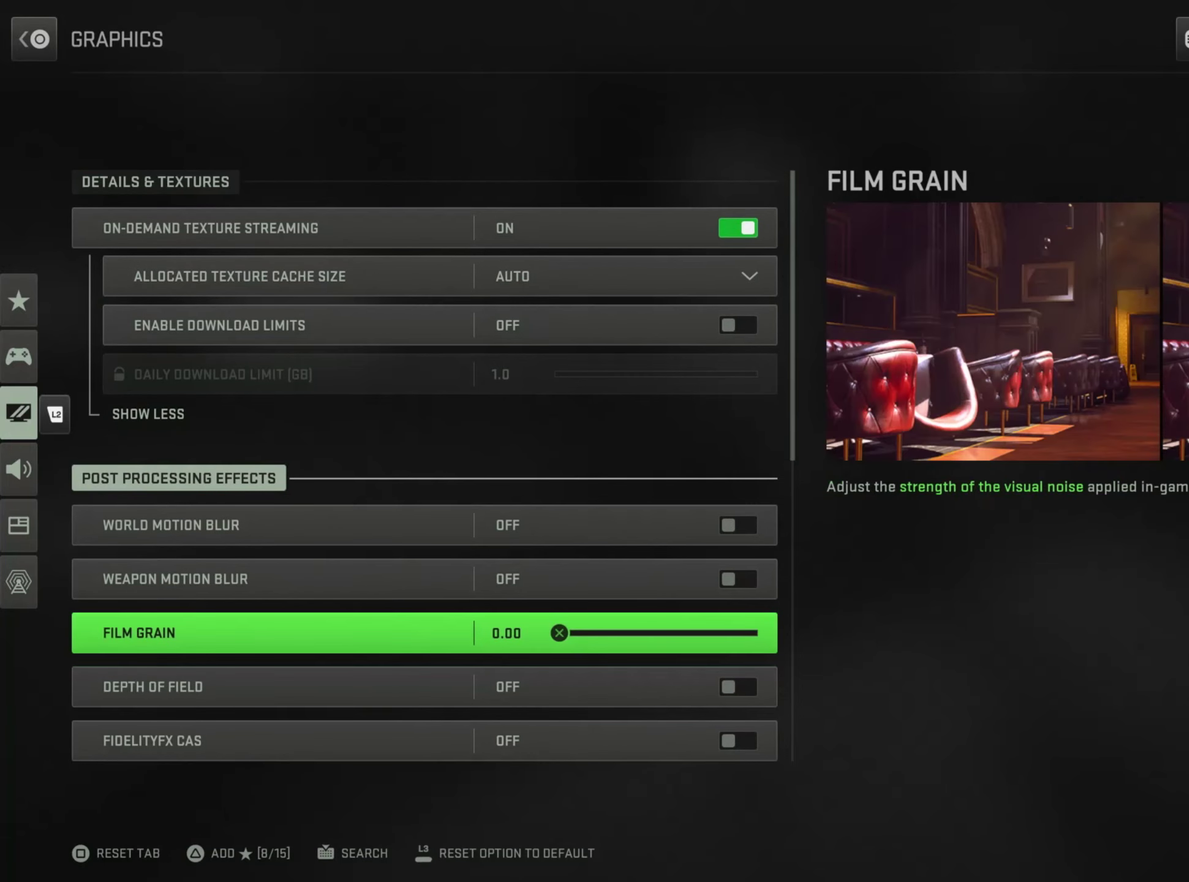
{"dt_ms": 500, "buttons": [], "left_stick": "down", "right_stick": "center", "button_events": []}
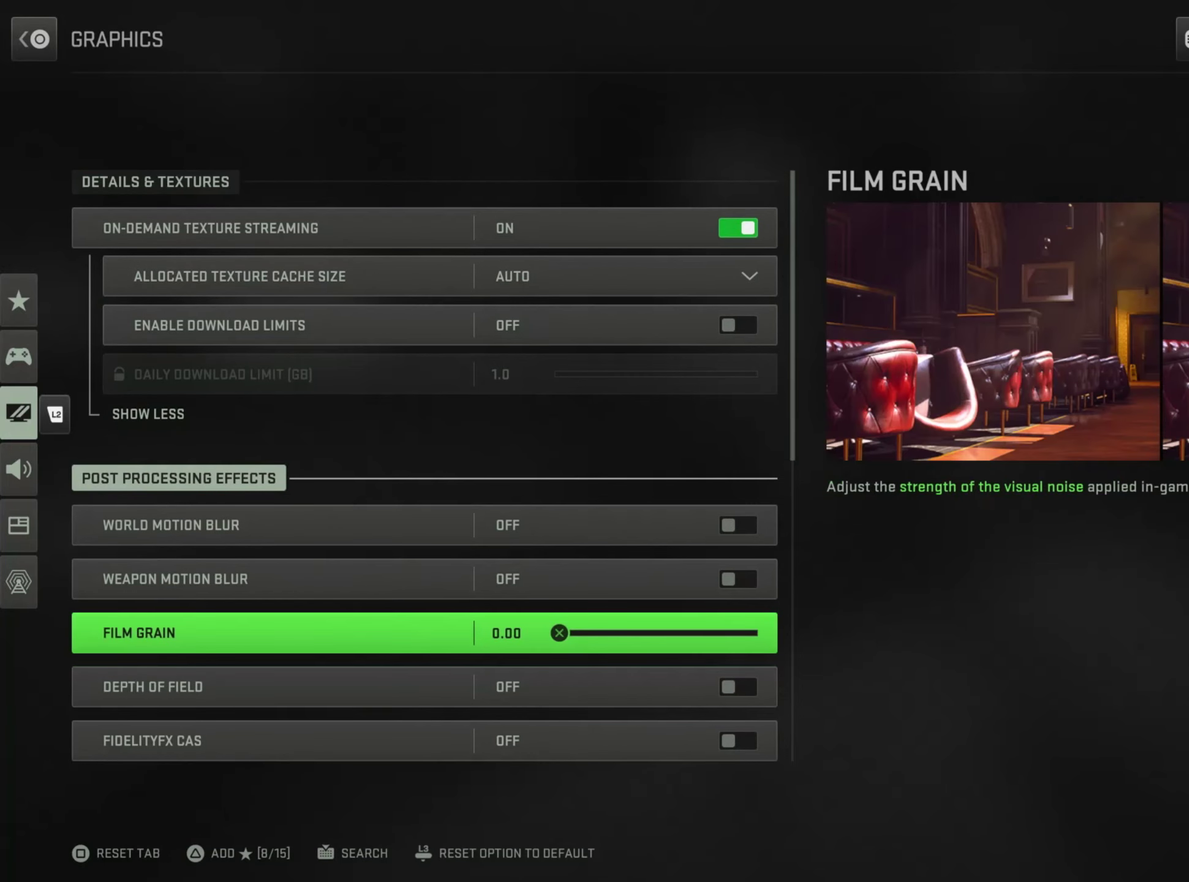
{"dt_ms": 501, "buttons": [], "left_stick": "down", "right_stick": "center", "button_events": []}
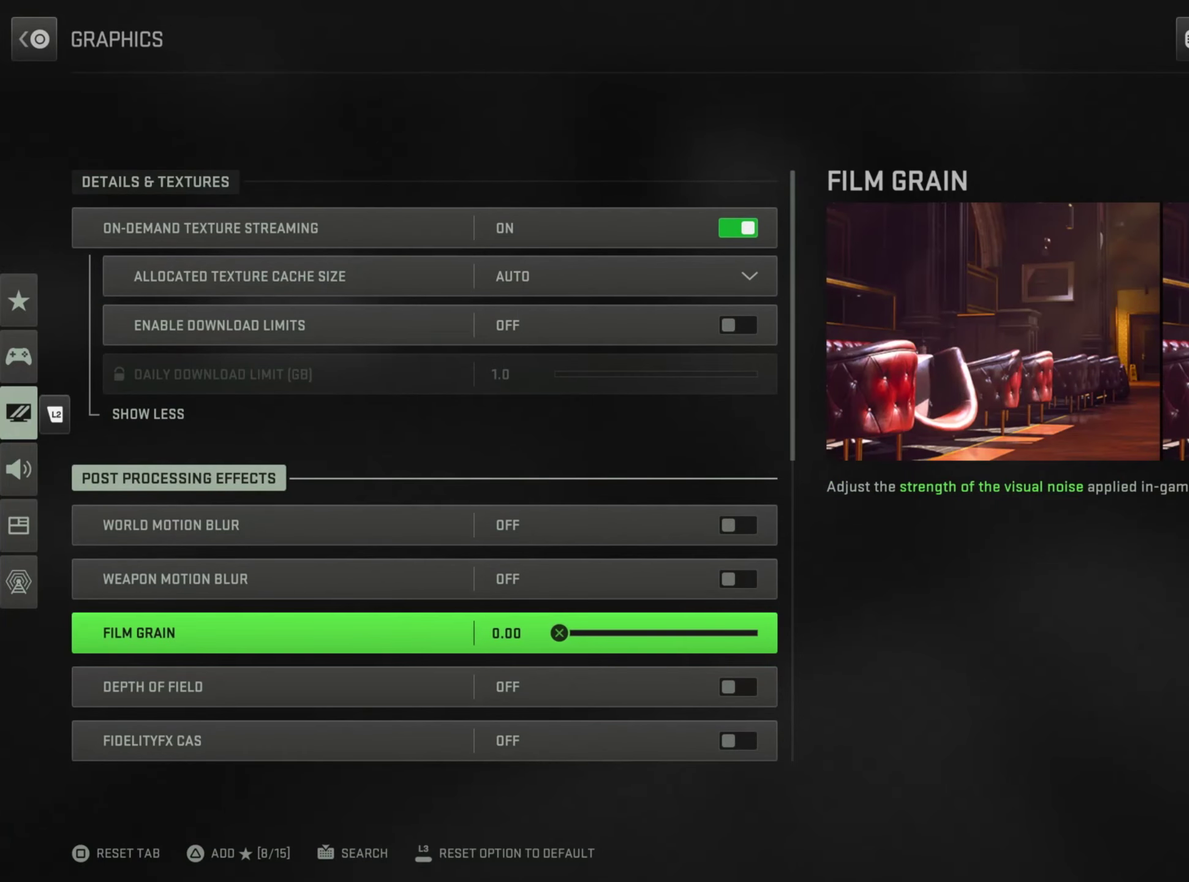
{"dt_ms": 500, "buttons": [], "left_stick": "down", "right_stick": "center", "button_events": []}
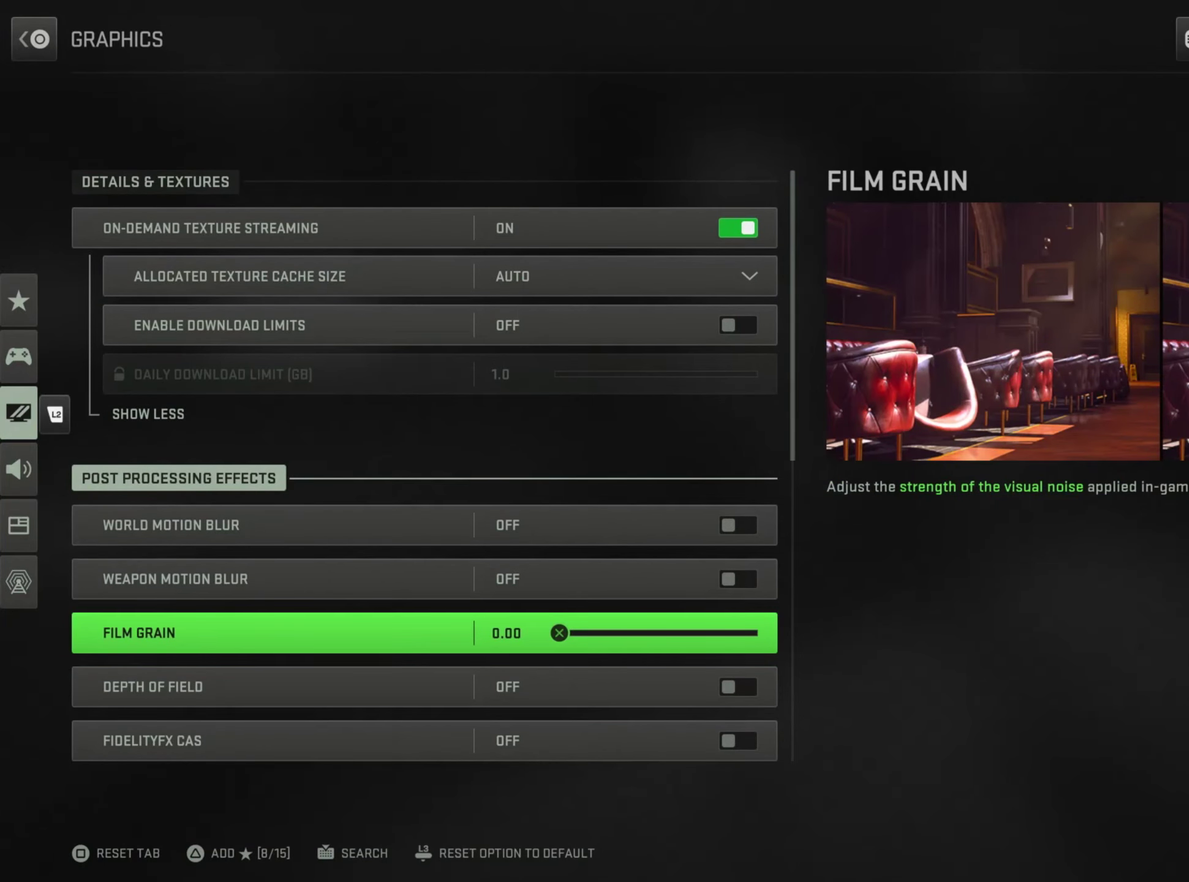
{"dt_ms": 301, "buttons": [], "left_stick": "down", "right_stick": "center", "button_events": []}
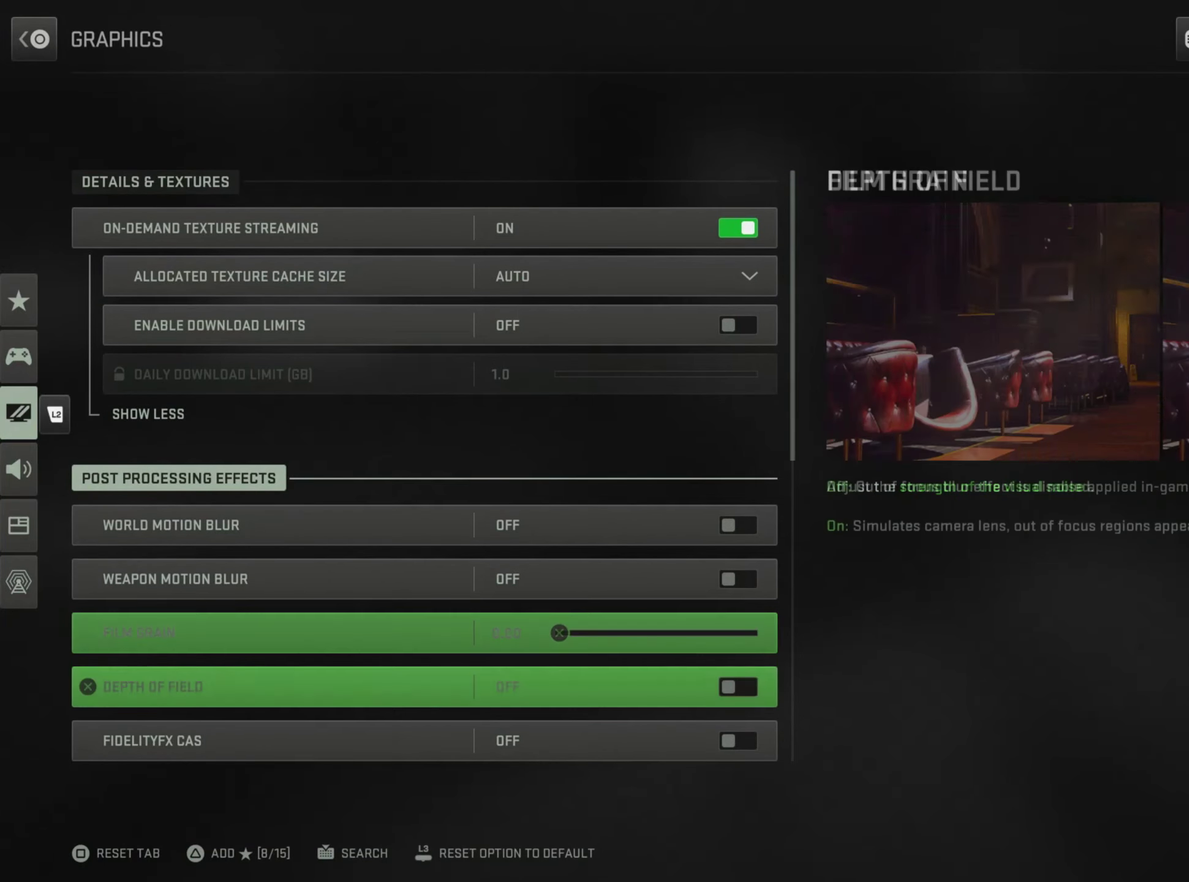
{"dt_ms": 700, "buttons": [], "left_stick": "down", "right_stick": "center", "button_events": []}
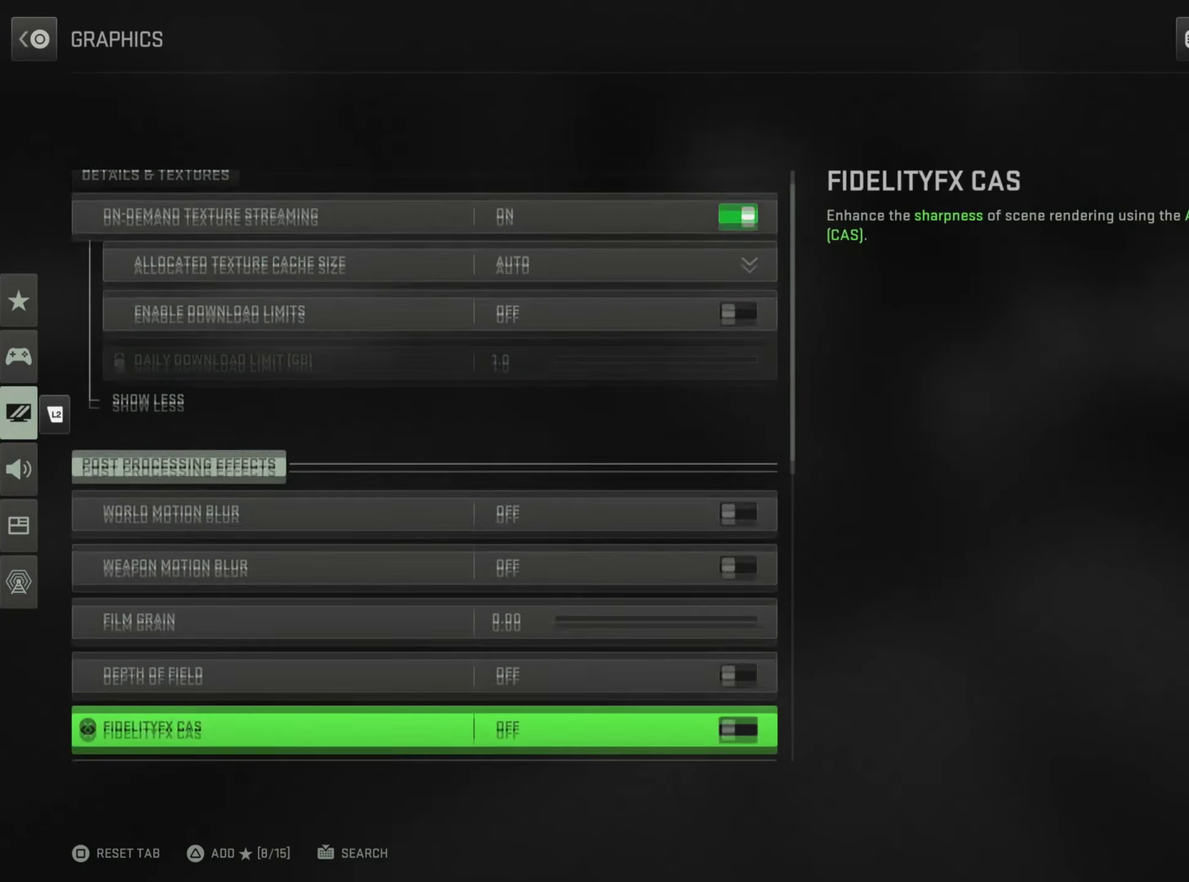
{"dt_ms": 501, "buttons": [], "left_stick": "down", "right_stick": "center", "button_events": []}
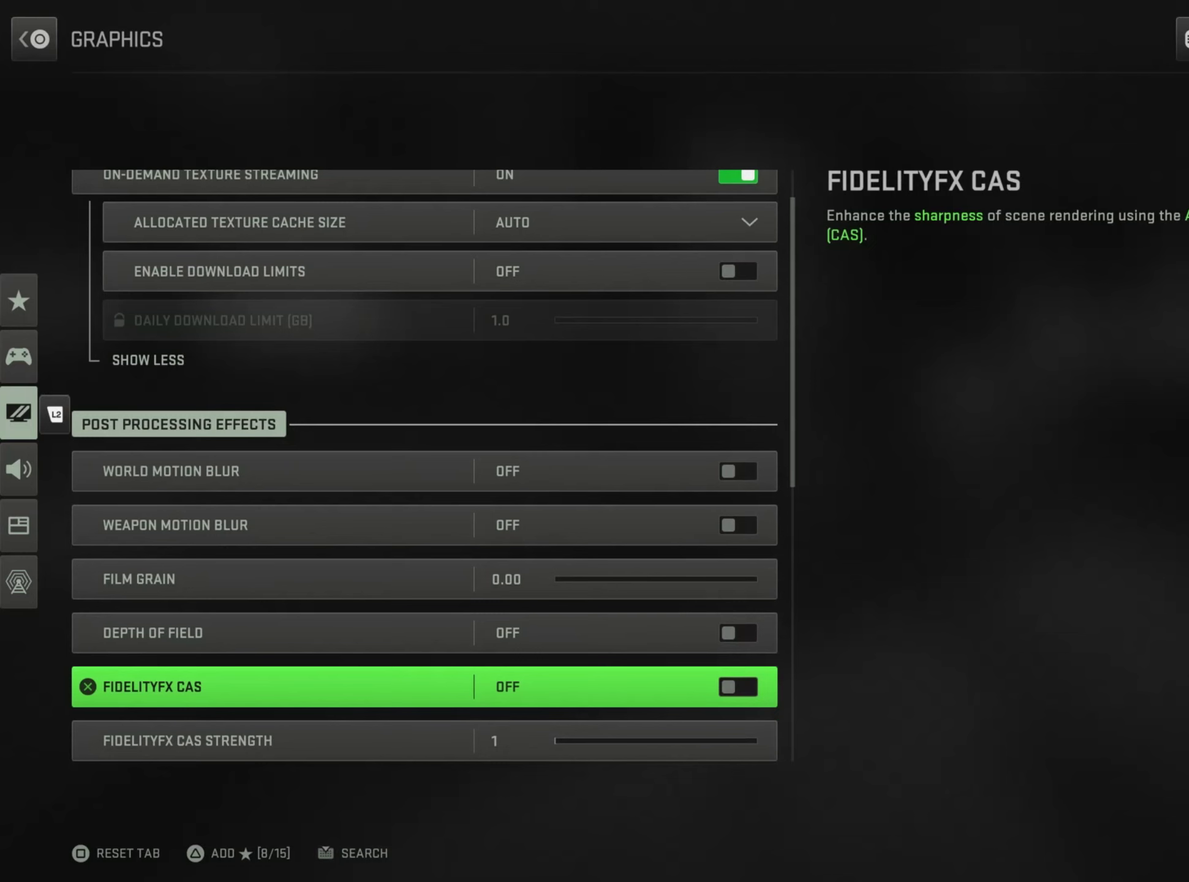
{"dt_ms": 400, "buttons": [], "left_stick": "down", "right_stick": "center", "button_events": []}
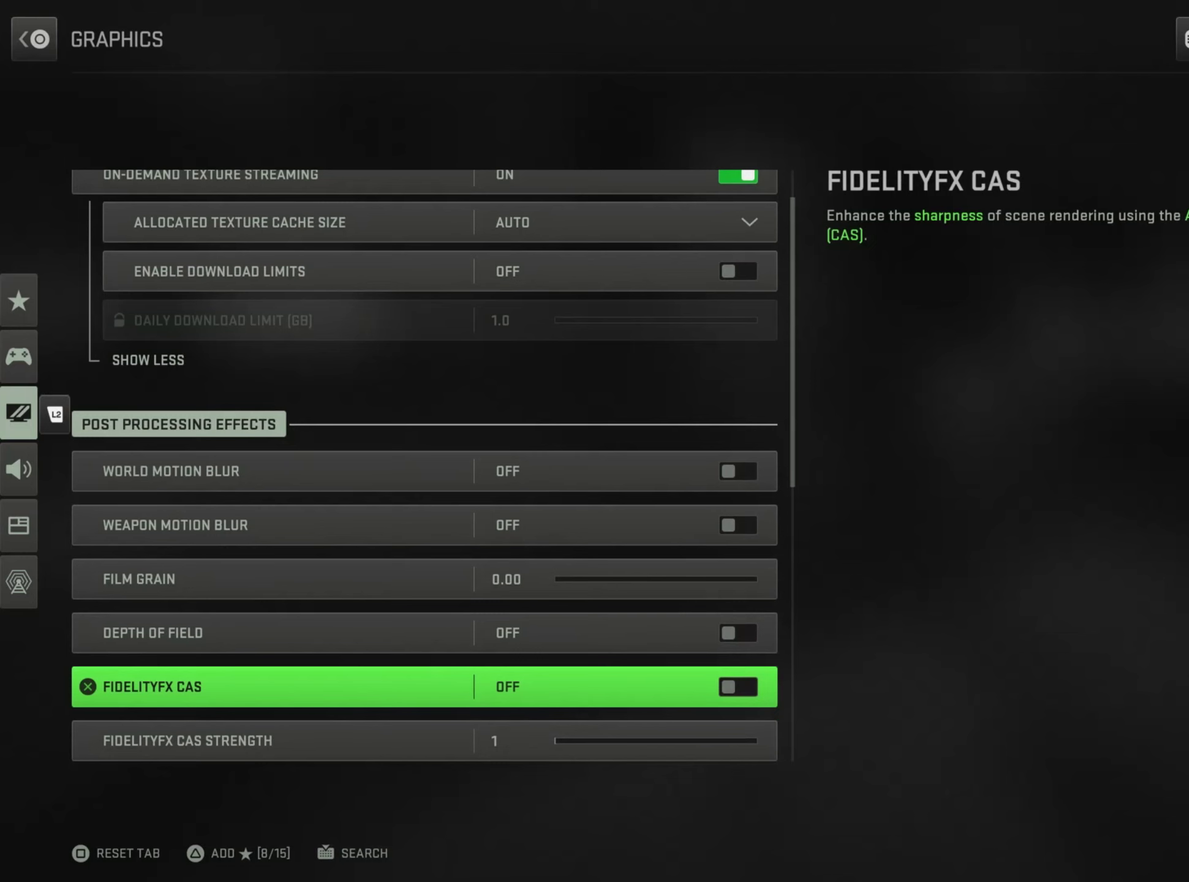
{"dt_ms": 601, "buttons": [], "left_stick": "down", "right_stick": "center", "button_events": []}
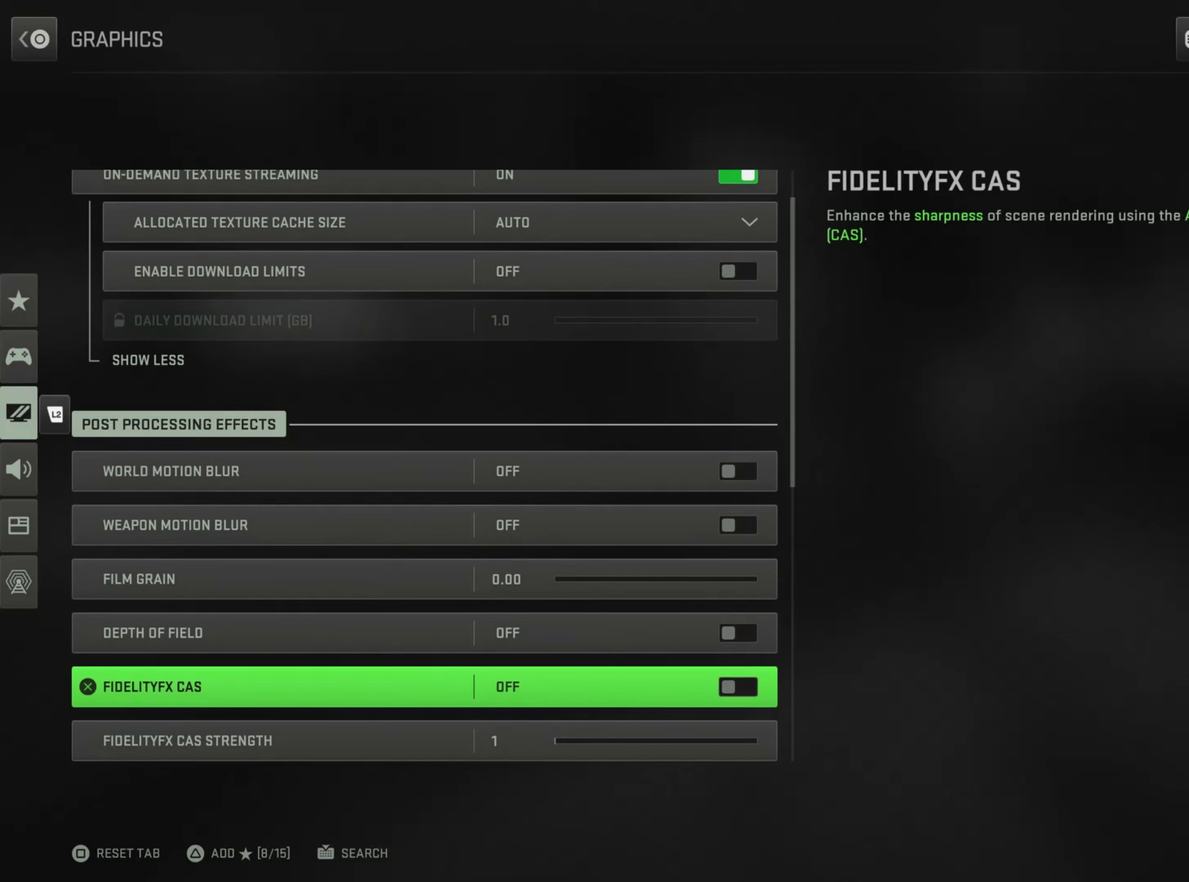
{"dt_ms": 501, "buttons": [], "left_stick": "down", "right_stick": "center", "button_events": []}
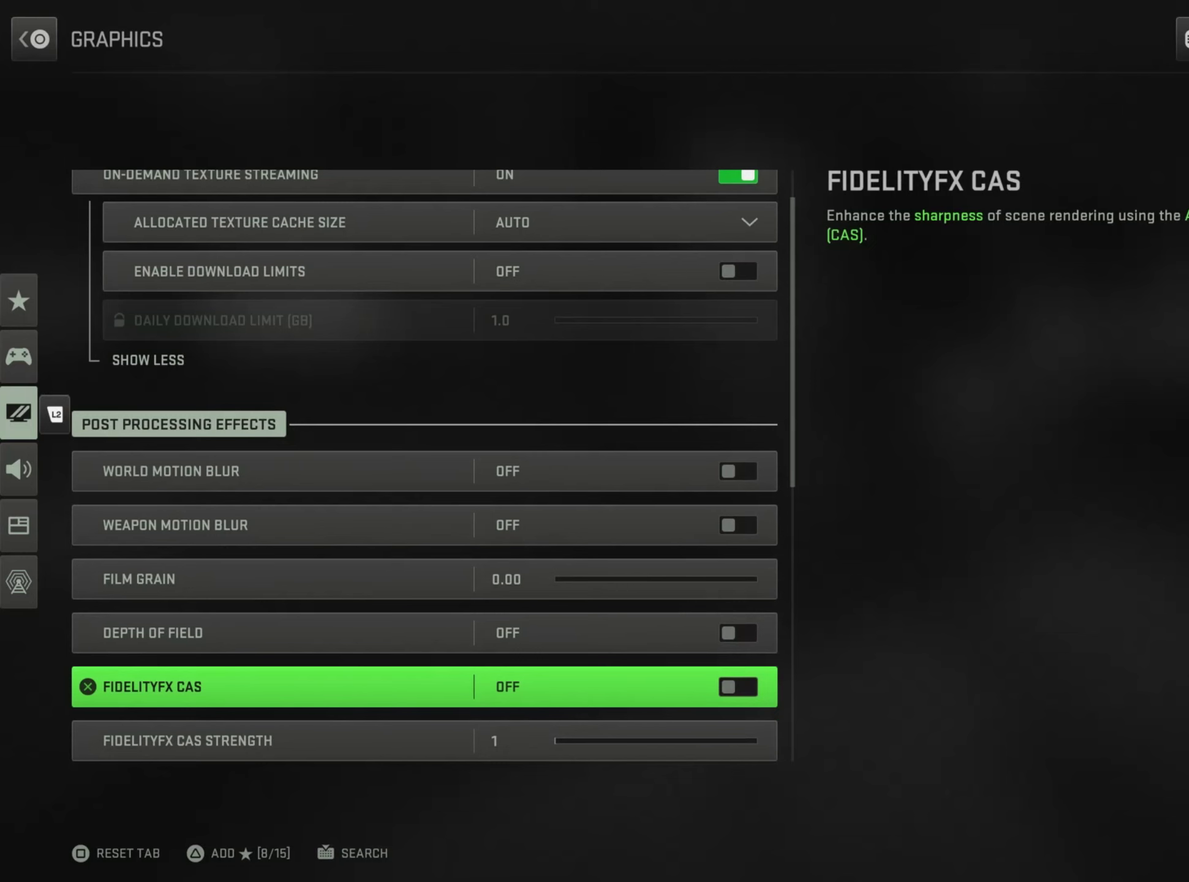
{"dt_ms": 500, "buttons": [], "left_stick": "down", "right_stick": "center", "button_events": []}
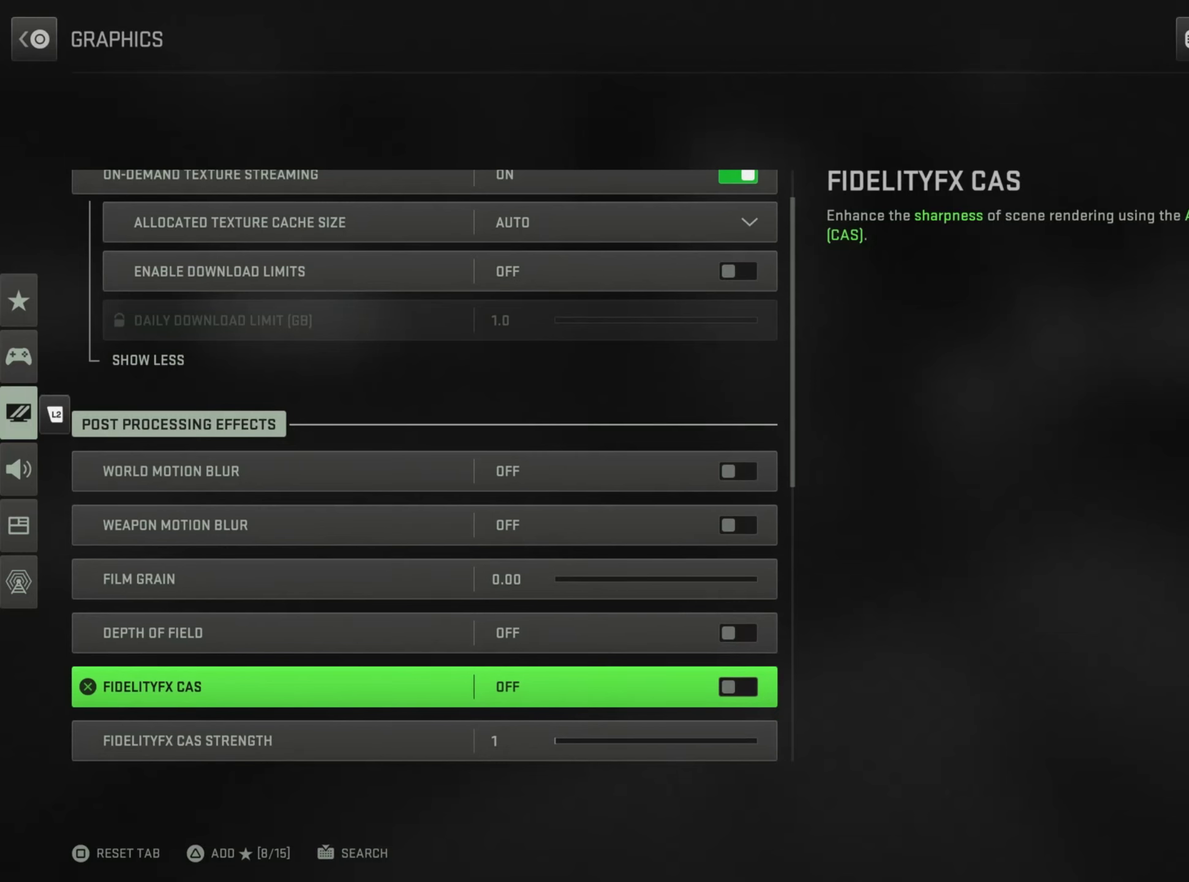
{"dt_ms": 601, "buttons": [], "left_stick": "down", "right_stick": "center", "button_events": []}
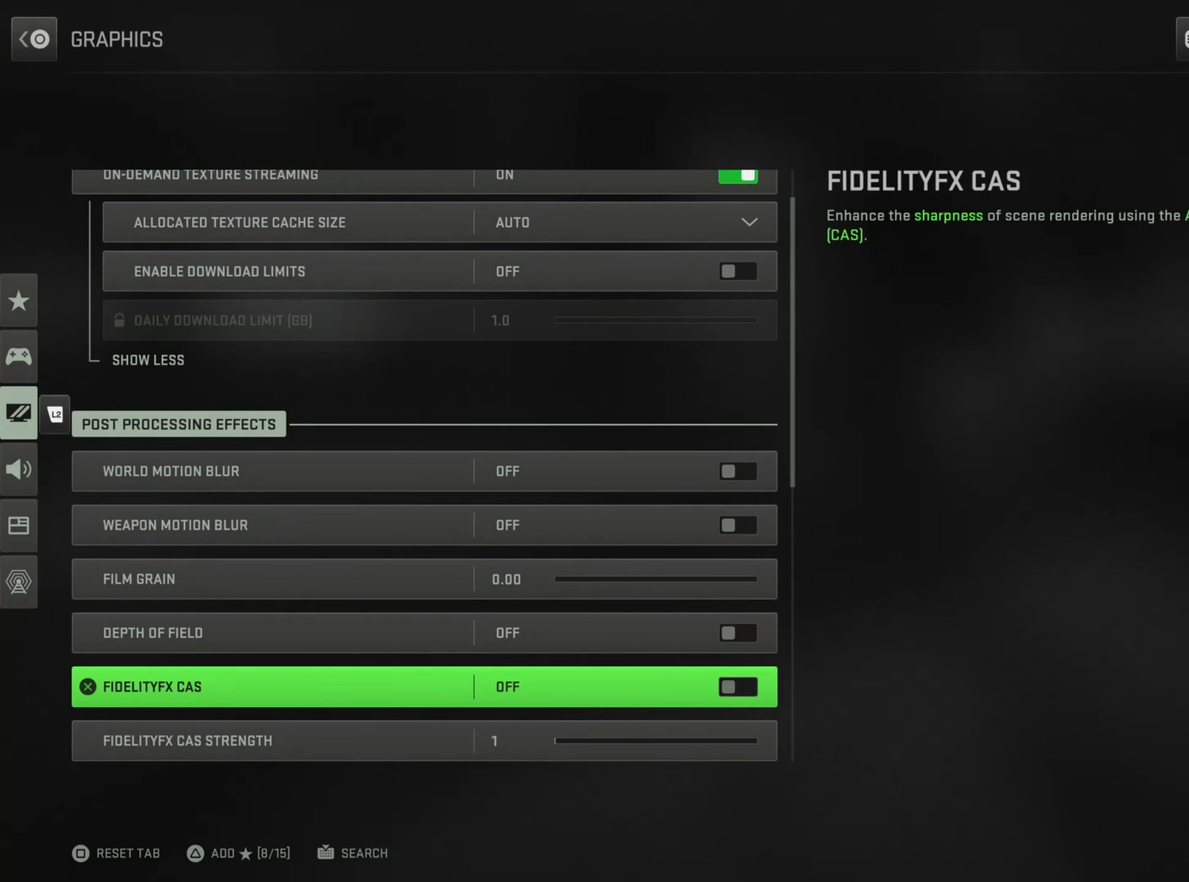
{"dt_ms": 400, "buttons": [], "left_stick": "down", "right_stick": "center", "button_events": []}
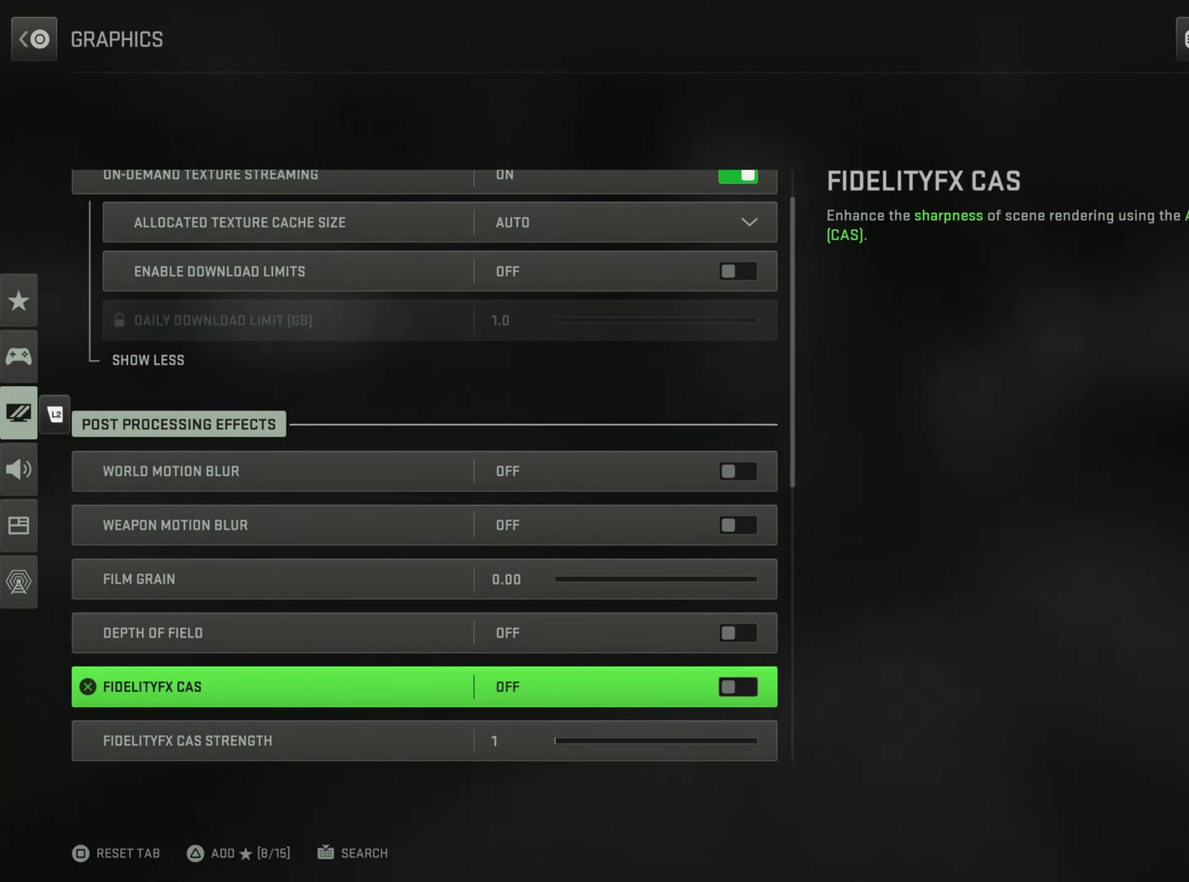
{"dt_ms": 501, "buttons": [], "left_stick": "down", "right_stick": "center", "button_events": []}
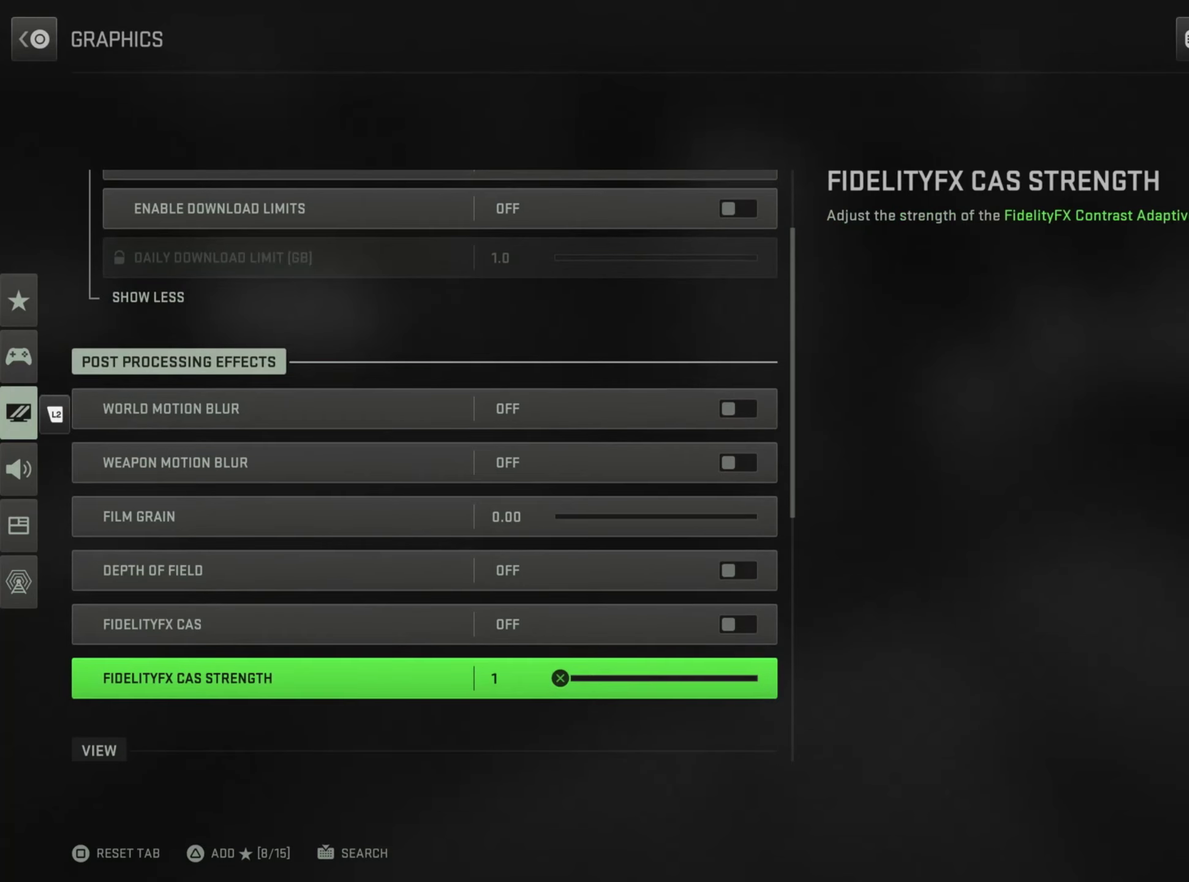
{"dt_ms": 700, "buttons": [], "left_stick": "center", "right_stick": "center", "button_events": []}
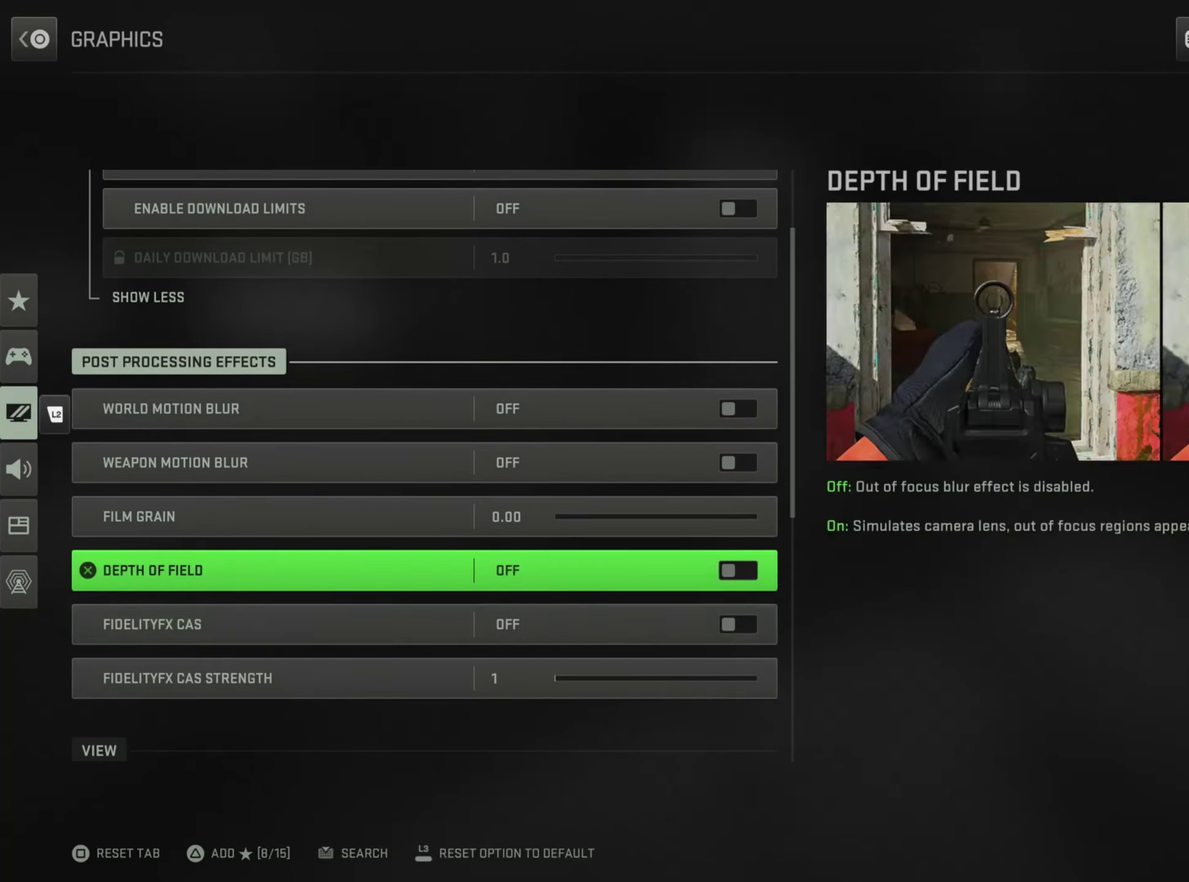
{"dt_ms": 301, "buttons": [], "left_stick": "down", "right_stick": "center", "button_events": []}
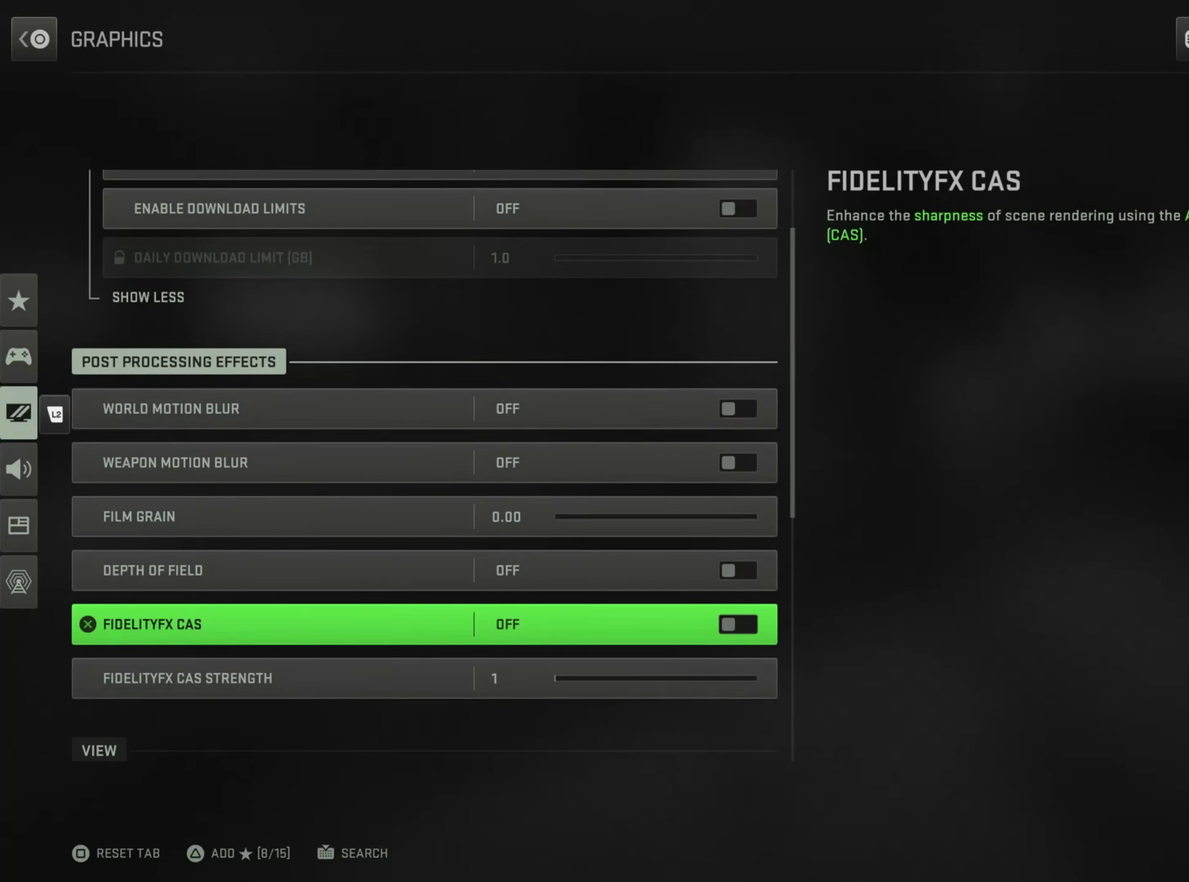
{"dt_ms": 500, "buttons": [], "left_stick": "down", "right_stick": "center", "button_events": []}
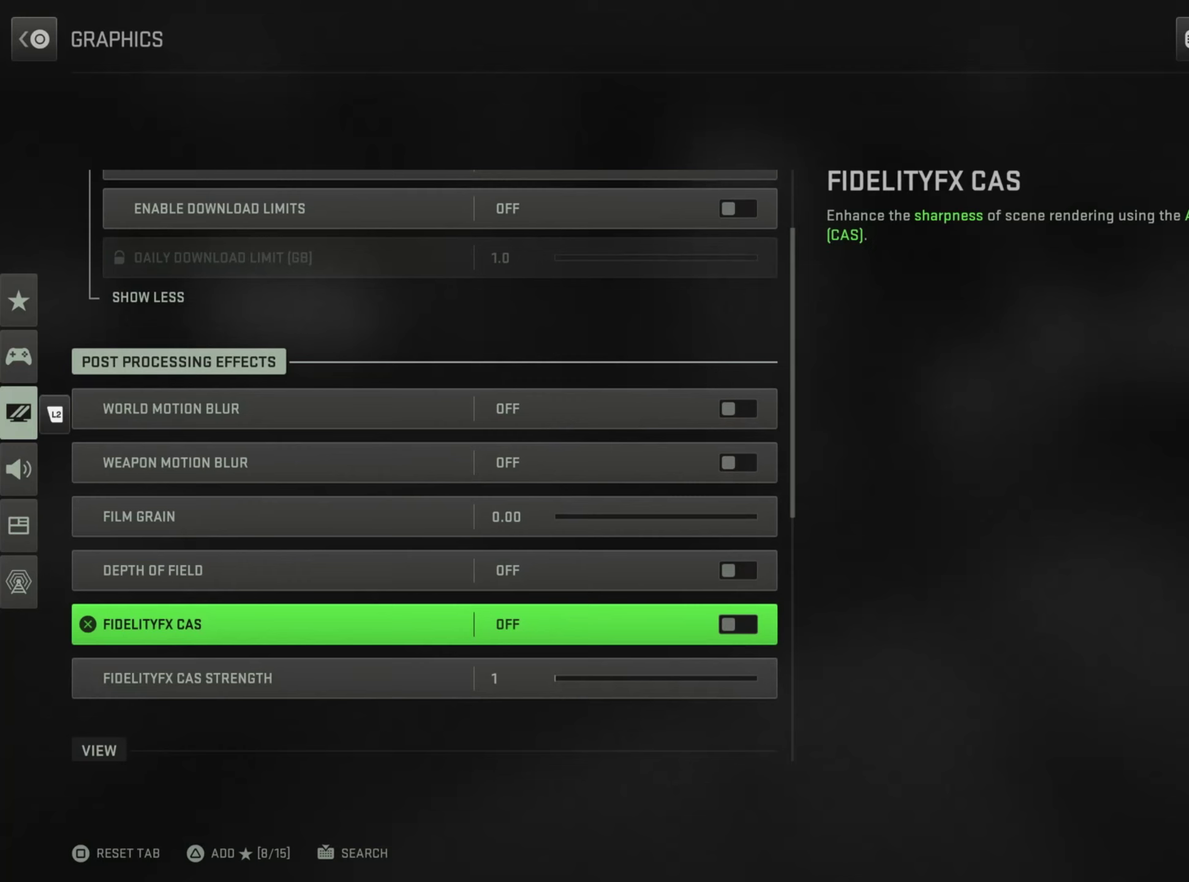
{"dt_ms": 701, "buttons": [], "left_stick": "down", "right_stick": "center", "button_events": [[217, "CROSS", "down"], [351, "CROSS", "up"]]}
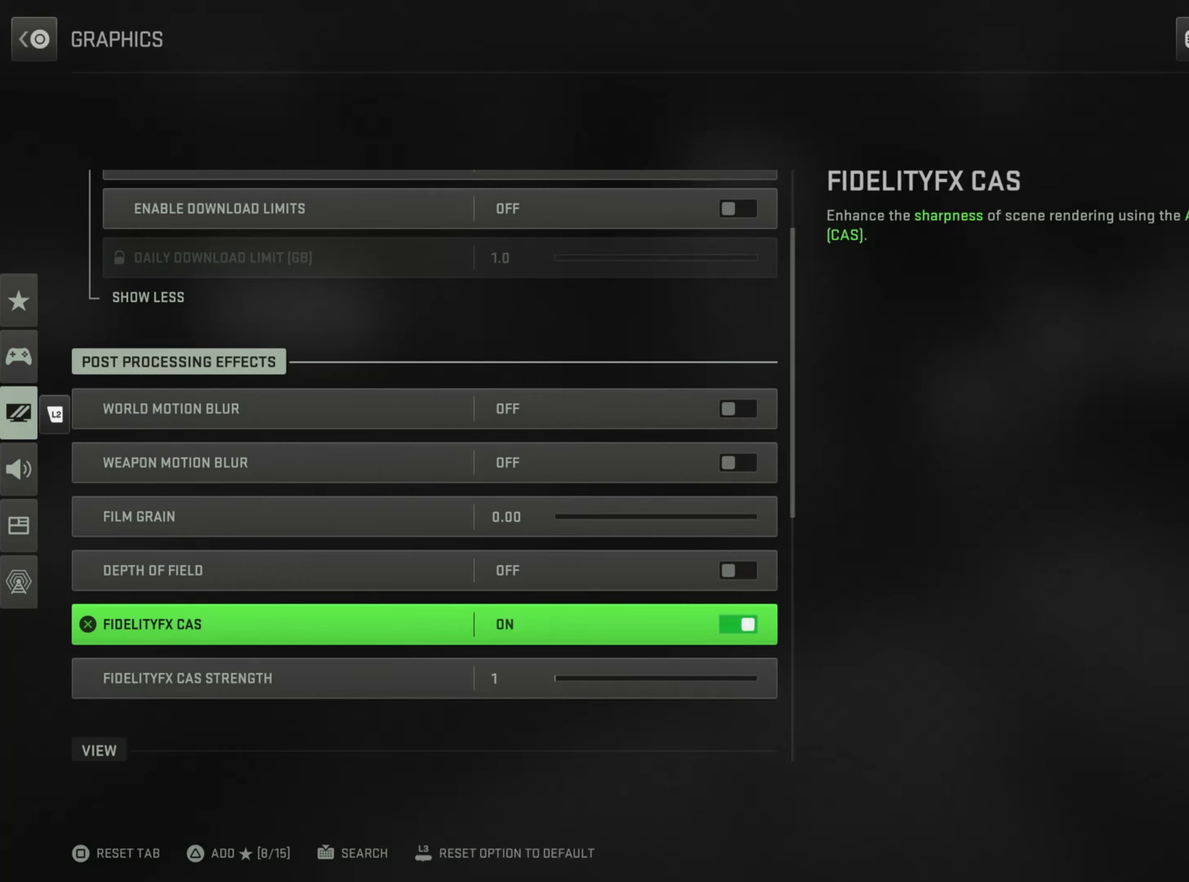
{"dt_ms": 300, "buttons": [], "left_stick": "down", "right_stick": "center", "button_events": []}
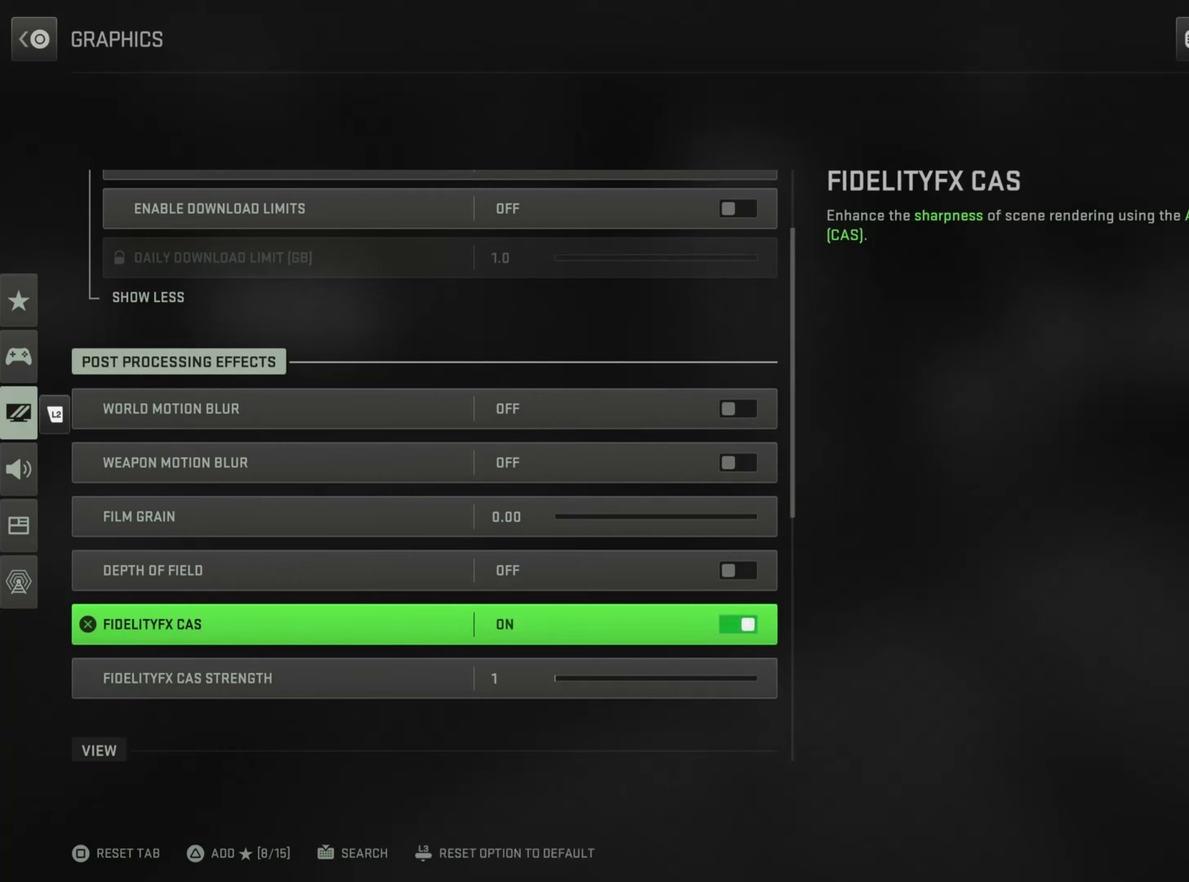
{"dt_ms": 501, "buttons": ["CROSS"], "left_stick": "down", "right_stick": "center", "button_events": [[100, "CROSS", "down"], [234, "CROSS", "up"], [501, "CROSS", "down"]]}
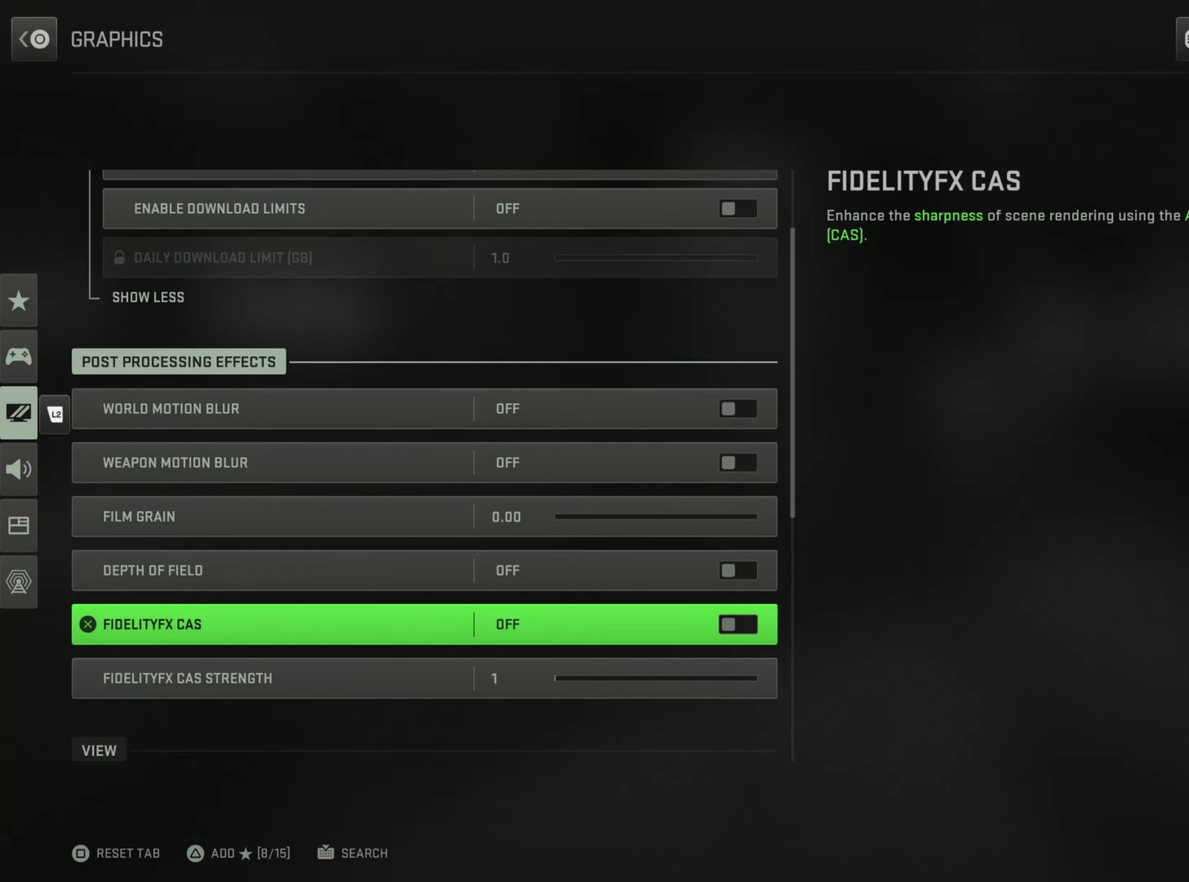
{"dt_ms": 484, "buttons": [], "left_stick": "down", "right_stick": "center", "button_events": [[117, "CROSS", "up"], [250, "CROSS", "down"], [417, "CROSS", "up"]]}
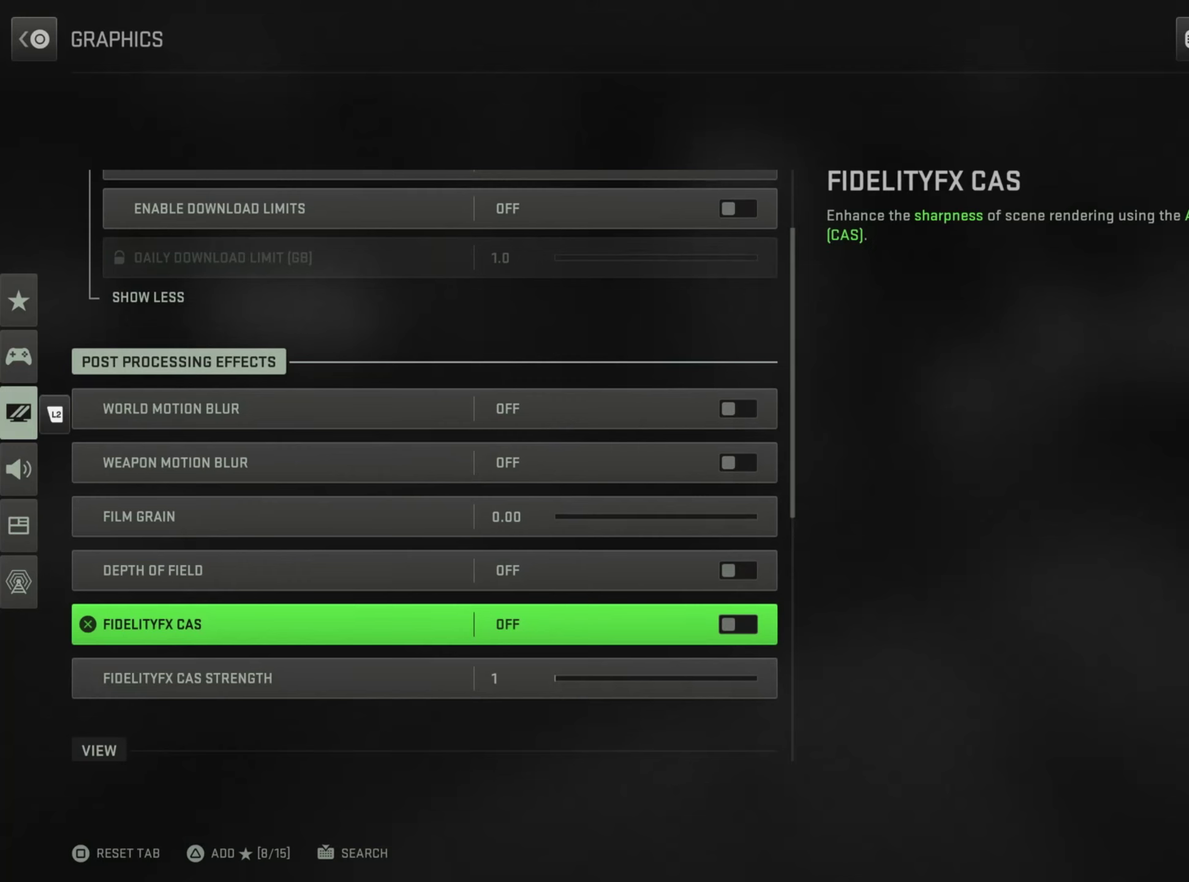
{"dt_ms": 500, "buttons": [], "left_stick": "down", "right_stick": "center", "button_events": []}